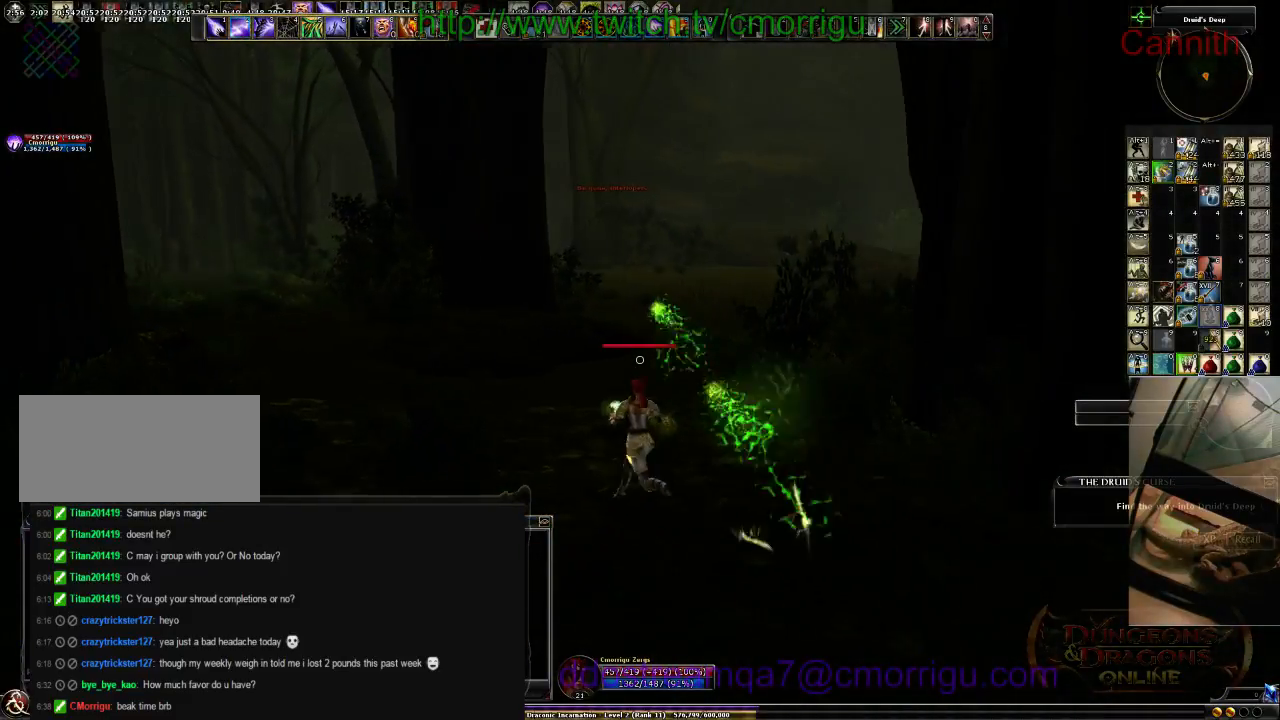
Gameplay with keyboard; each line is a JSON object with the keys held at the frame after it. "events" lists presses ("down") and releases ("up") of ".", "/", "0", "1", "2", "3", "4", "5", "6", "7", "8", "9", "a", "b", "backslash", "backspace", "c", "caps_lock", "comma", "ctrl_l", "ctrl_r", "d", "e", "equals", "escape", "f", "f1", "f10", "f11", "f12", "f2", "f3", "f4", "f5", "f6", "f7", "f8", "f9", "g", "h", "i", "j", "k", "l", "lbracket", "m", "minus", "n", "o", "p", "q", "quote", "r", "rbracket", "return", "s", "semicolon", "shift_l", "shift_r", "space", "t", "tab", "tilde", "u", "v", "w", "x", "y" and "z" between this image and that frame as [ms after this image, input, new state], when the widget could be followed in between. No other keys are recorded. Mouse input is not recorded.
{"keys": ["w"], "events": []}
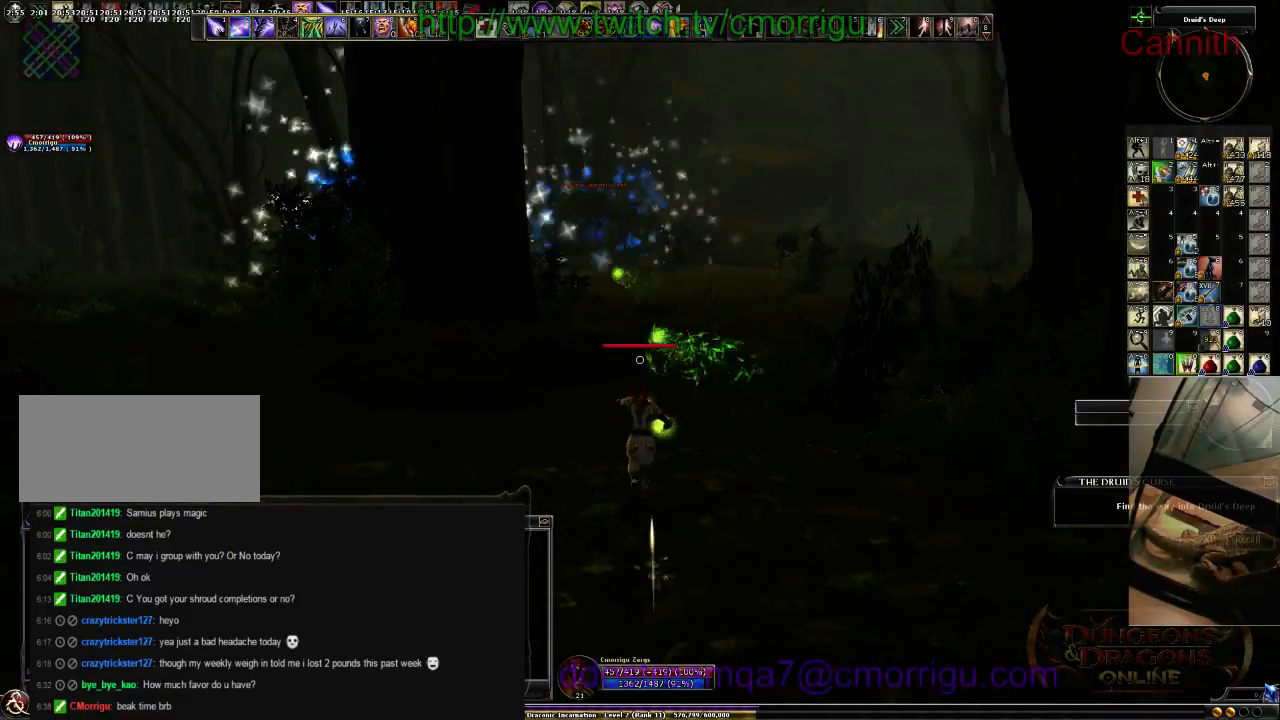
{"keys": ["w"], "events": []}
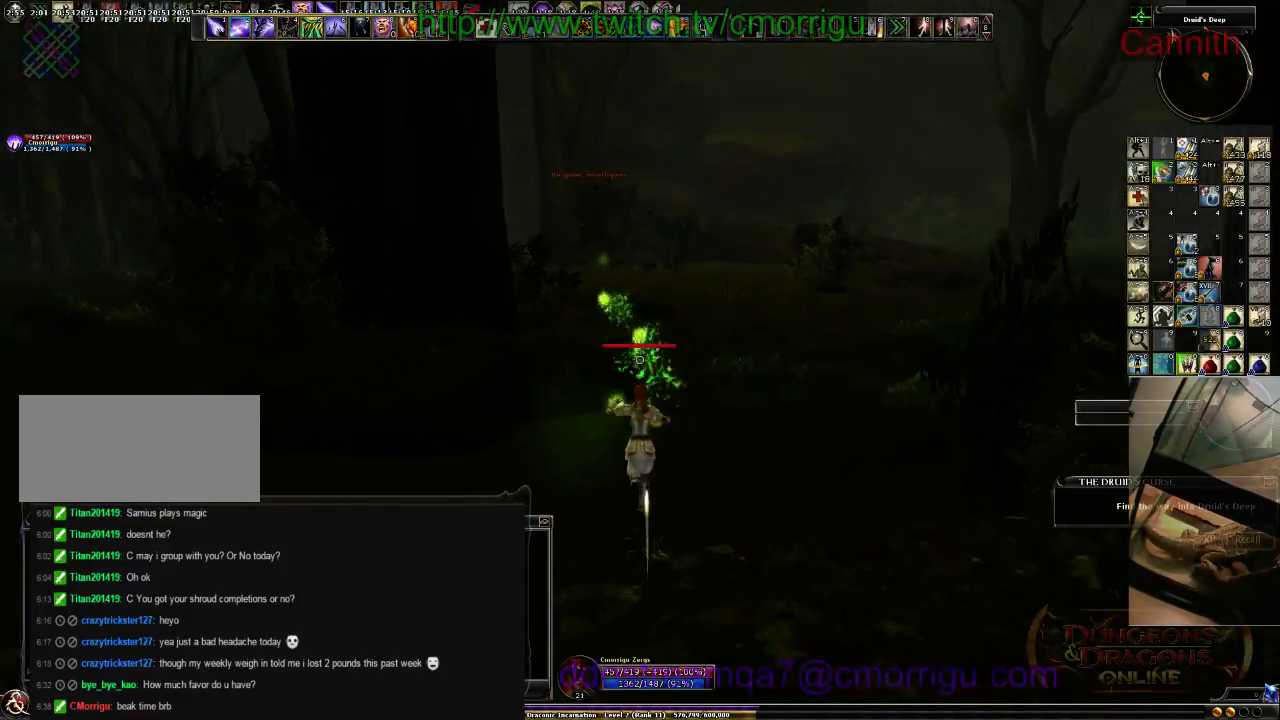
{"keys": ["tab", "w"], "events": [[500, "tab", "down"]]}
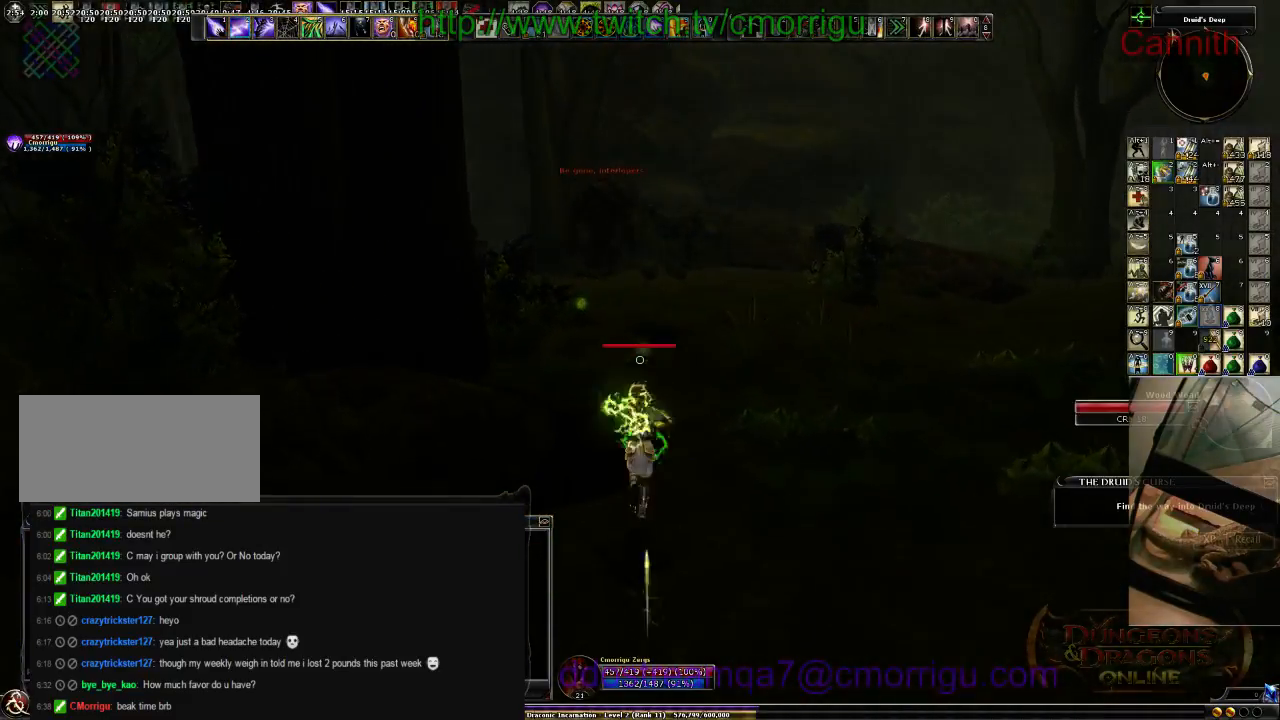
{"keys": ["w"], "events": [[200, "tab", "up"]]}
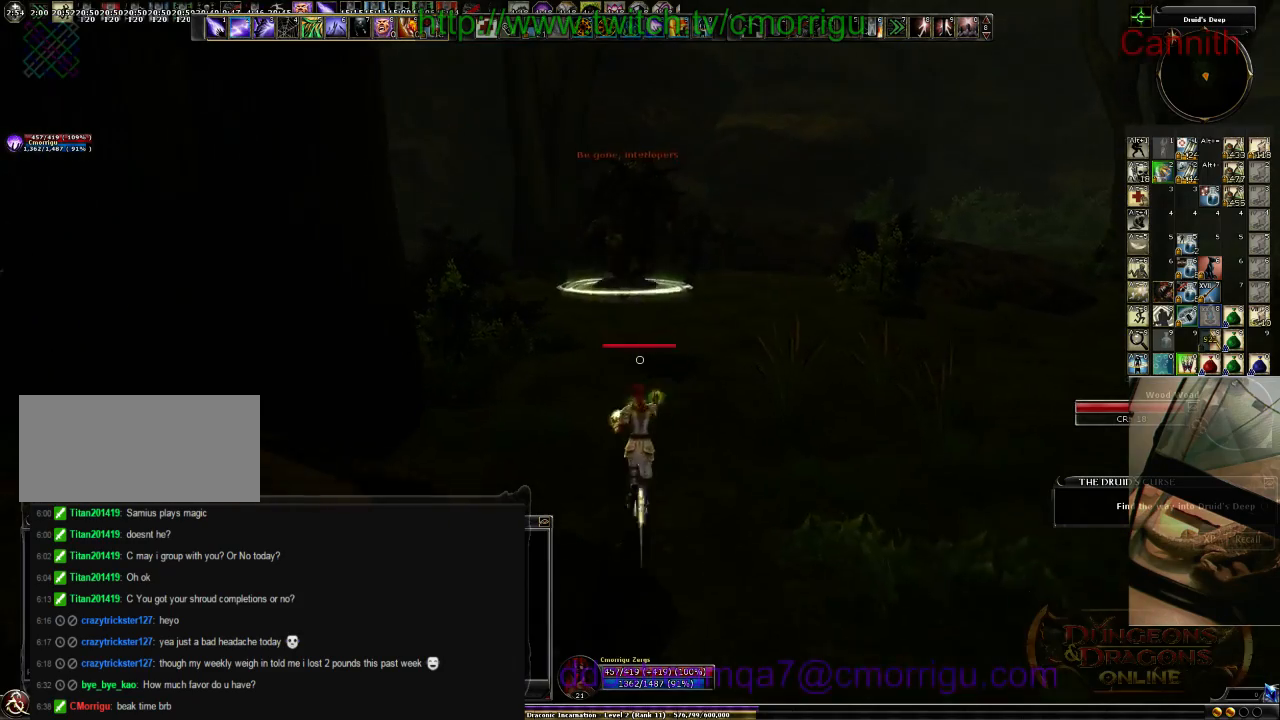
{"keys": ["d", "w"], "events": [[266, "d", "down"]]}
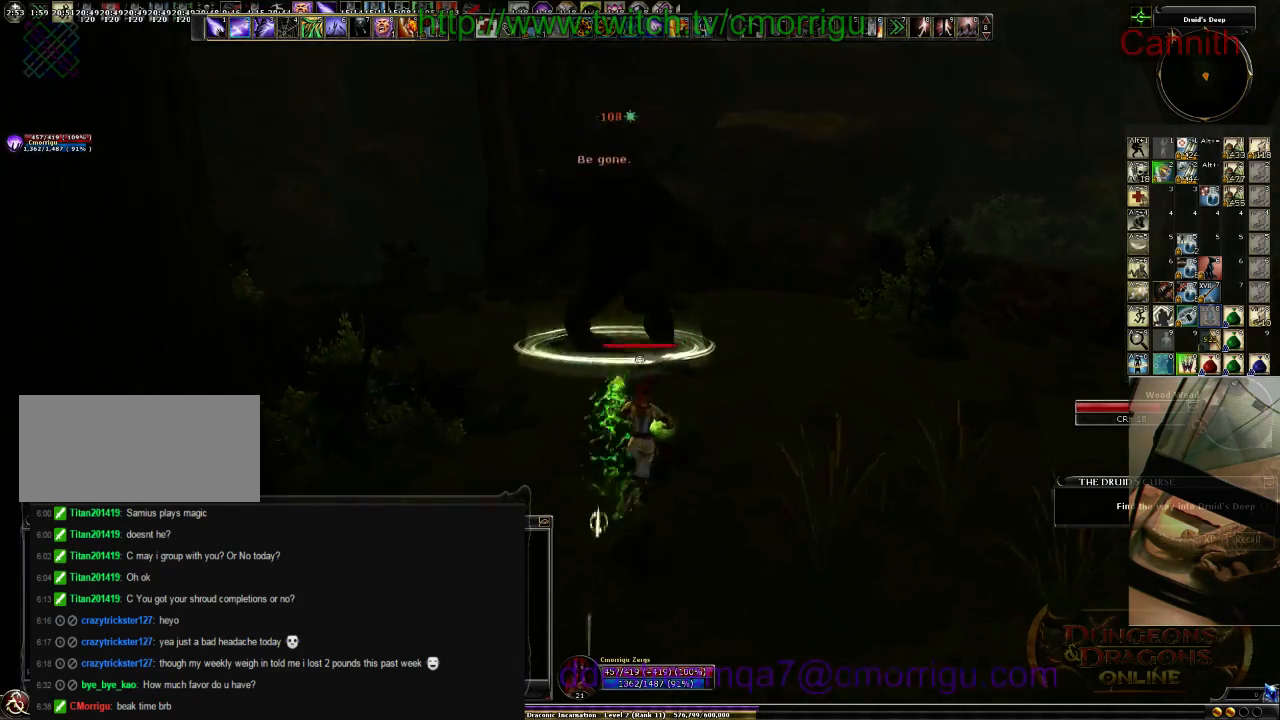
{"keys": ["d"], "events": [[166, "w", "up"]]}
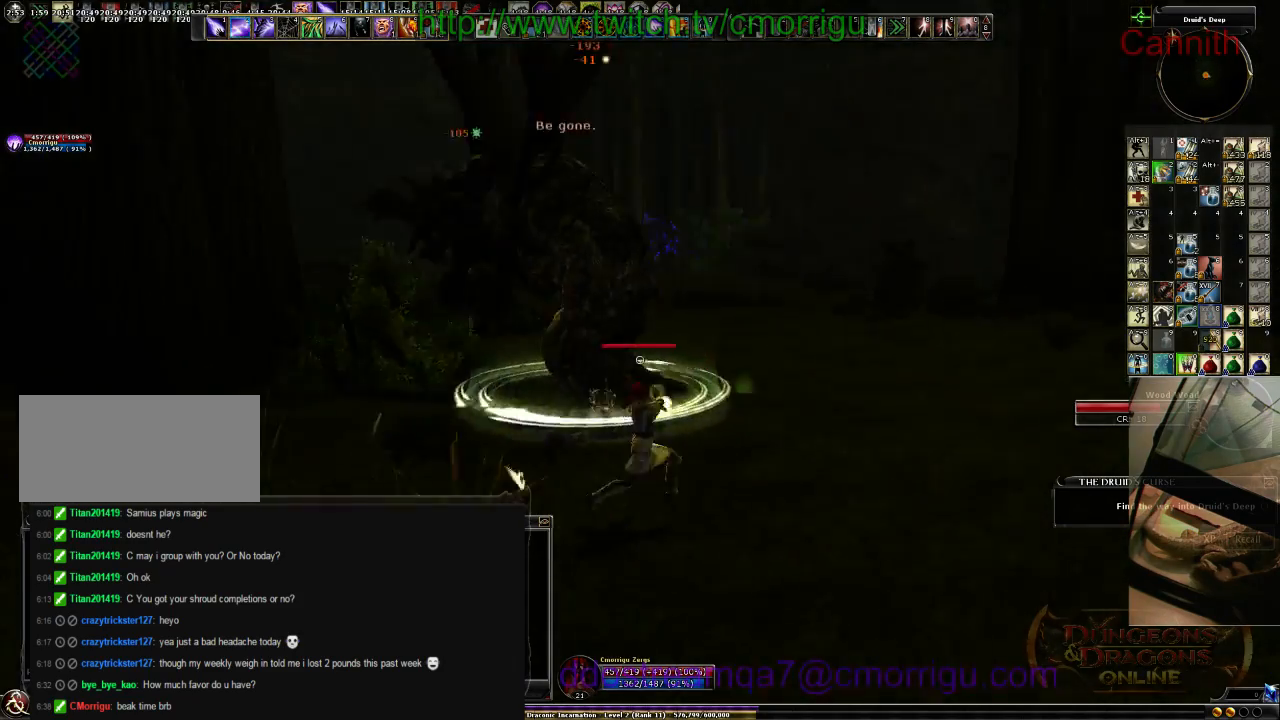
{"keys": ["s"], "events": [[133, "s", "down"], [233, "d", "up"]]}
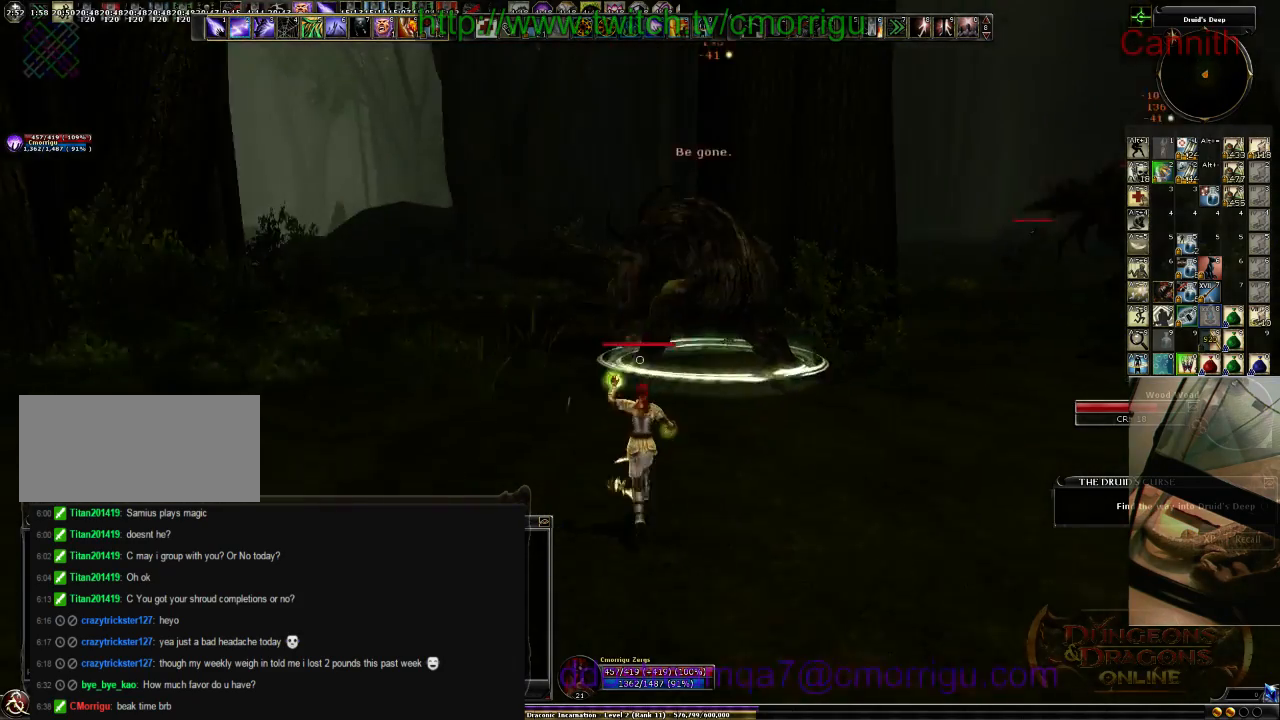
{"keys": ["s"], "events": []}
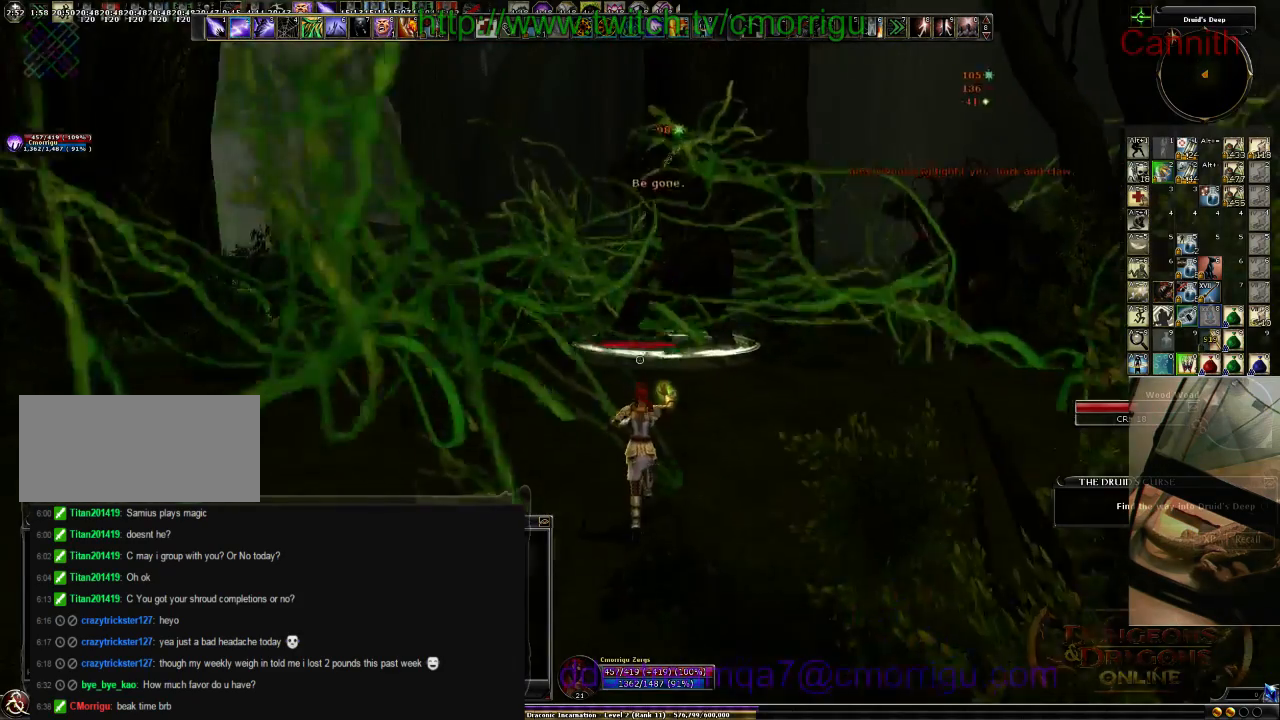
{"keys": [], "events": [[233, "s", "up"]]}
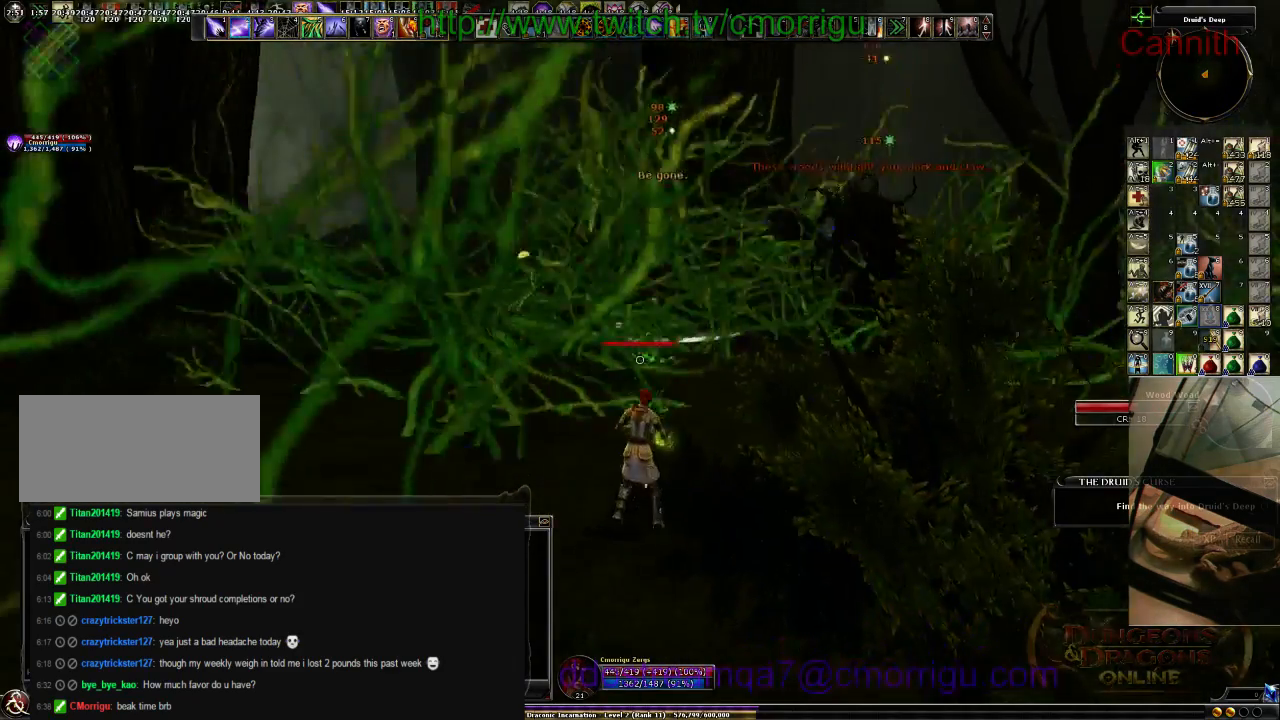
{"keys": [], "events": [[300, "s", "down"], [466, "s", "up"]]}
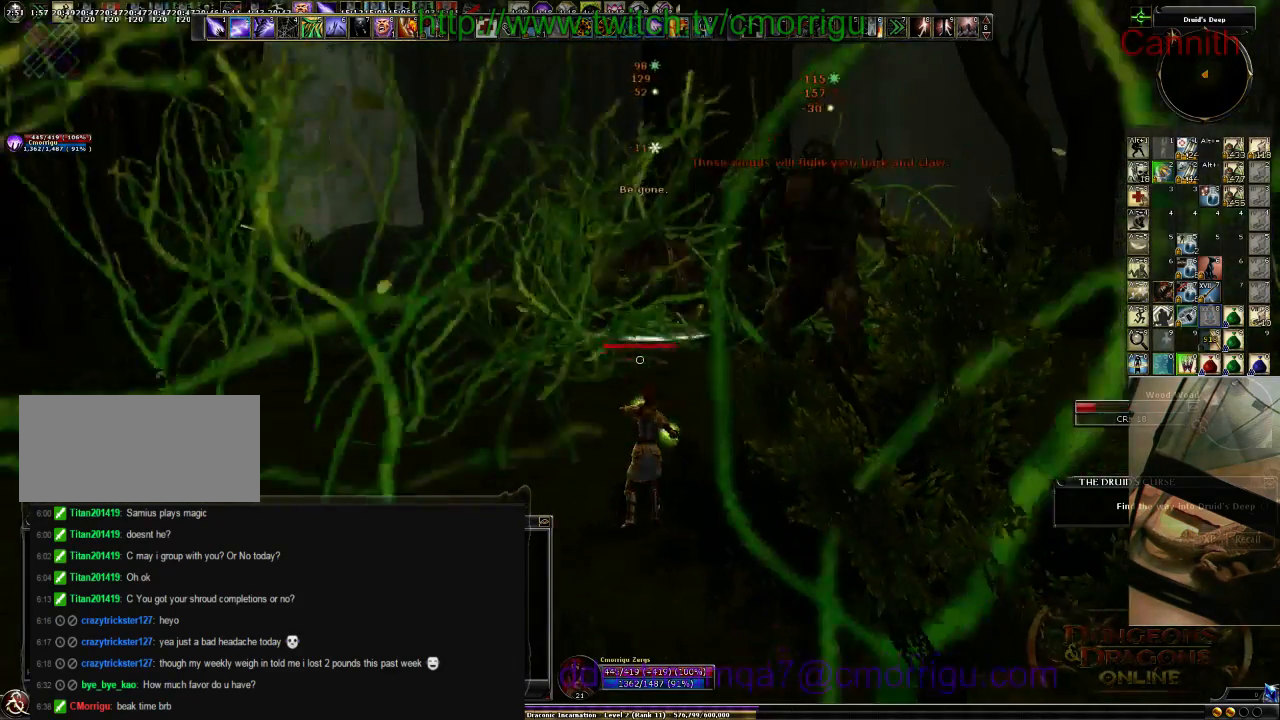
{"keys": ["a"], "events": [[300, "a", "down"]]}
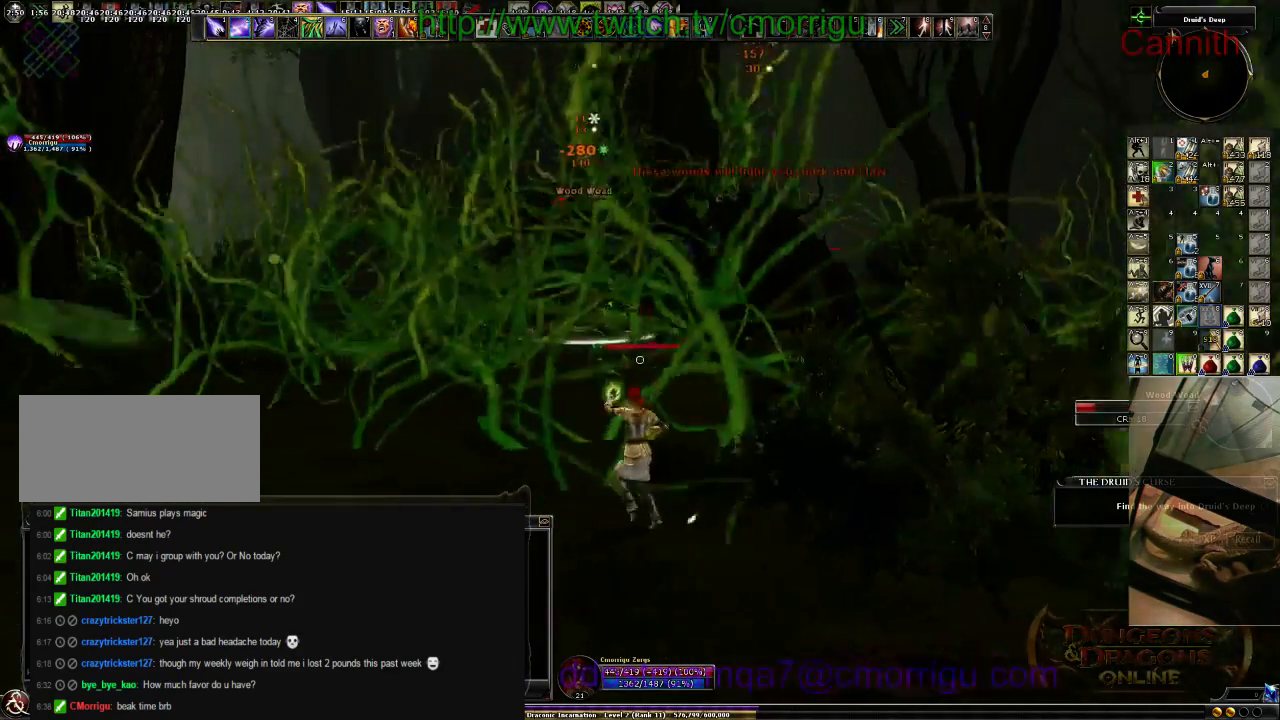
{"keys": ["s"], "events": [[233, "s", "down"], [400, "a", "up"]]}
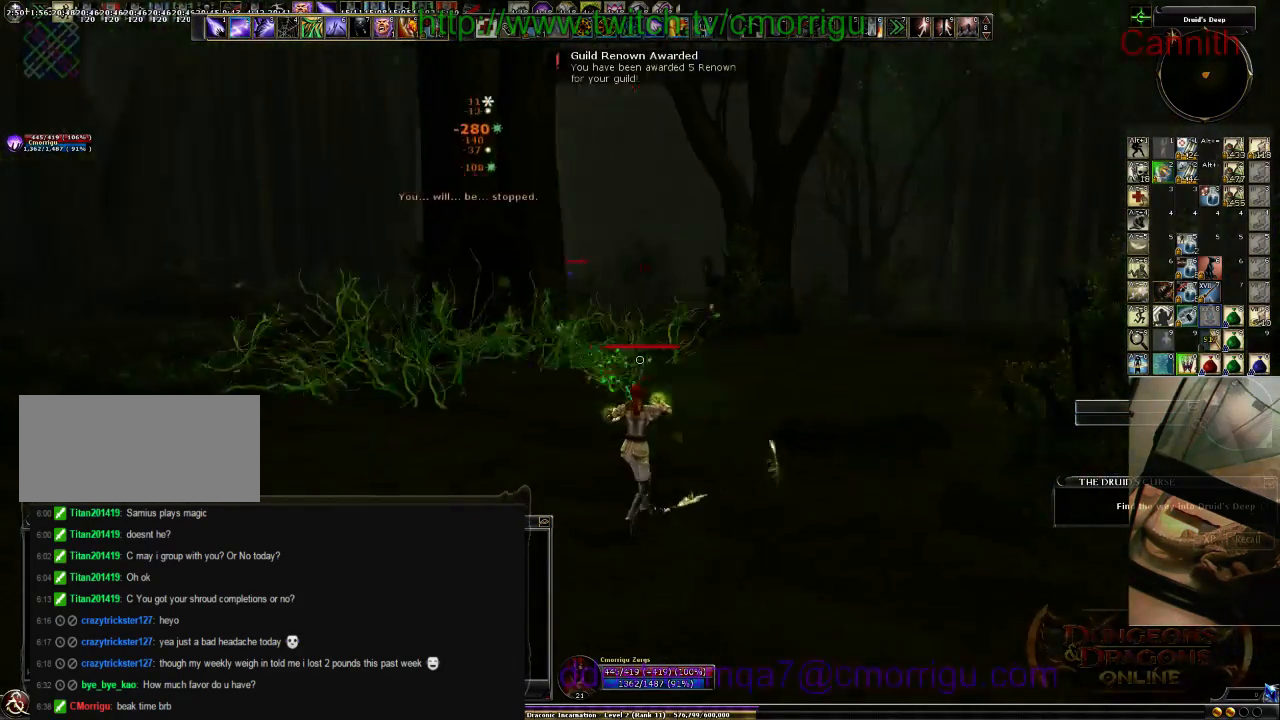
{"keys": ["s"], "events": [[200, "tab", "down"], [366, "tab", "up"]]}
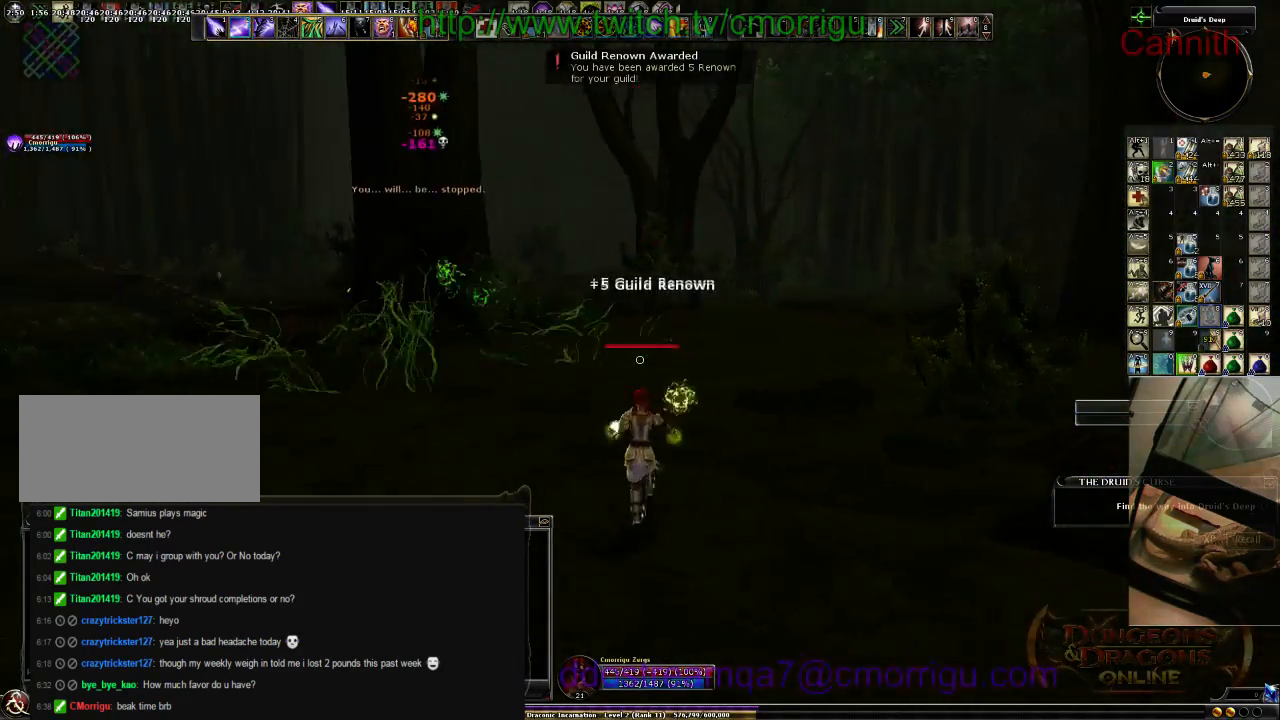
{"keys": [], "events": [[400, "s", "up"]]}
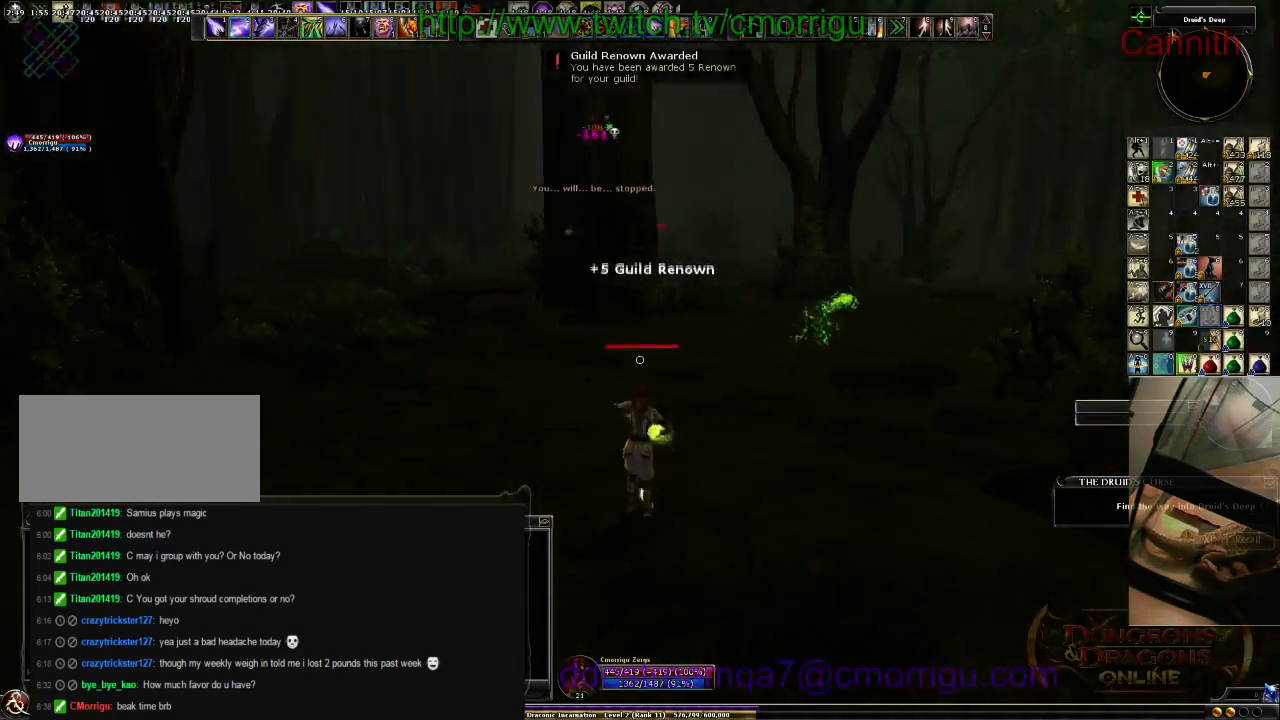
{"keys": ["w"], "events": [[366, "w", "down"]]}
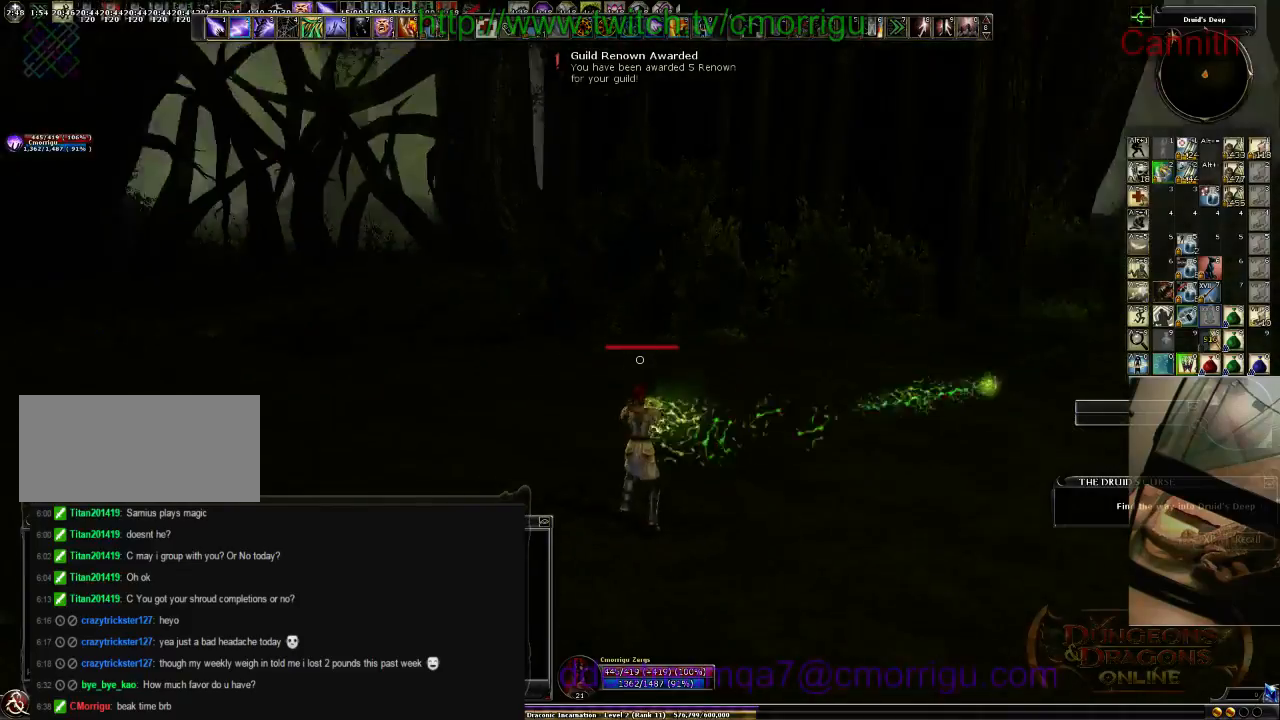
{"keys": ["w"], "events": []}
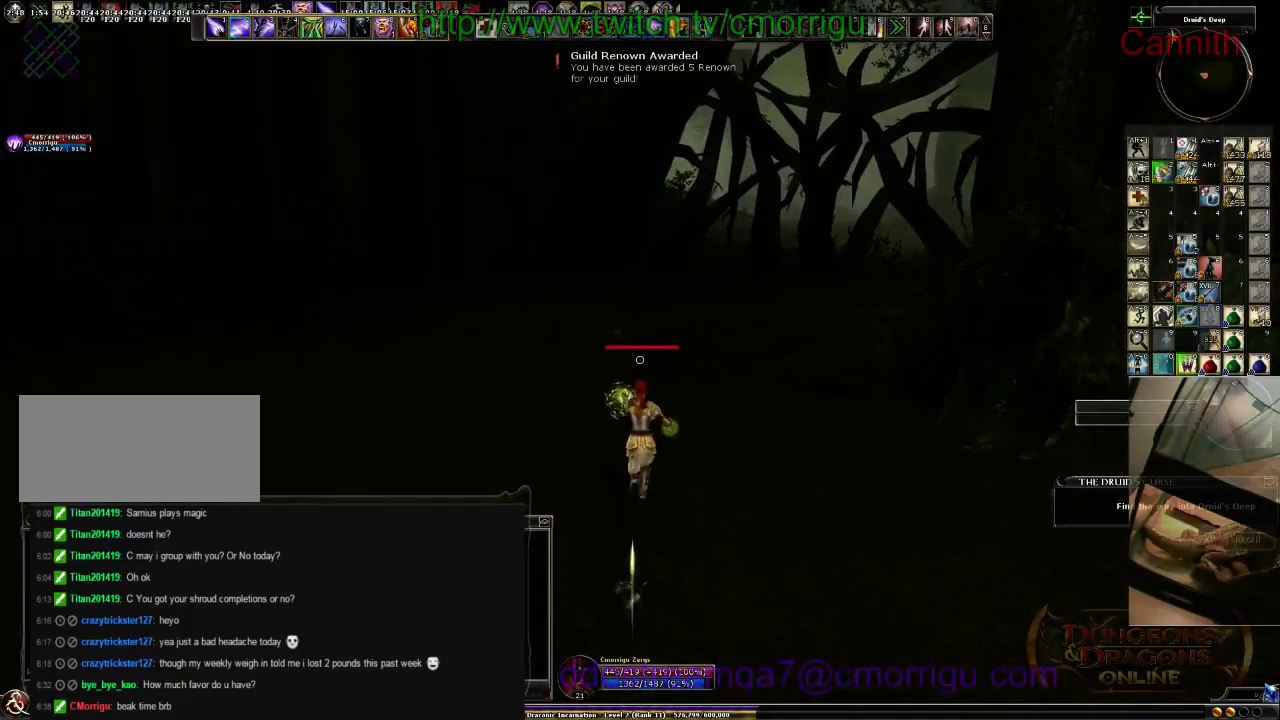
{"keys": ["w"], "events": []}
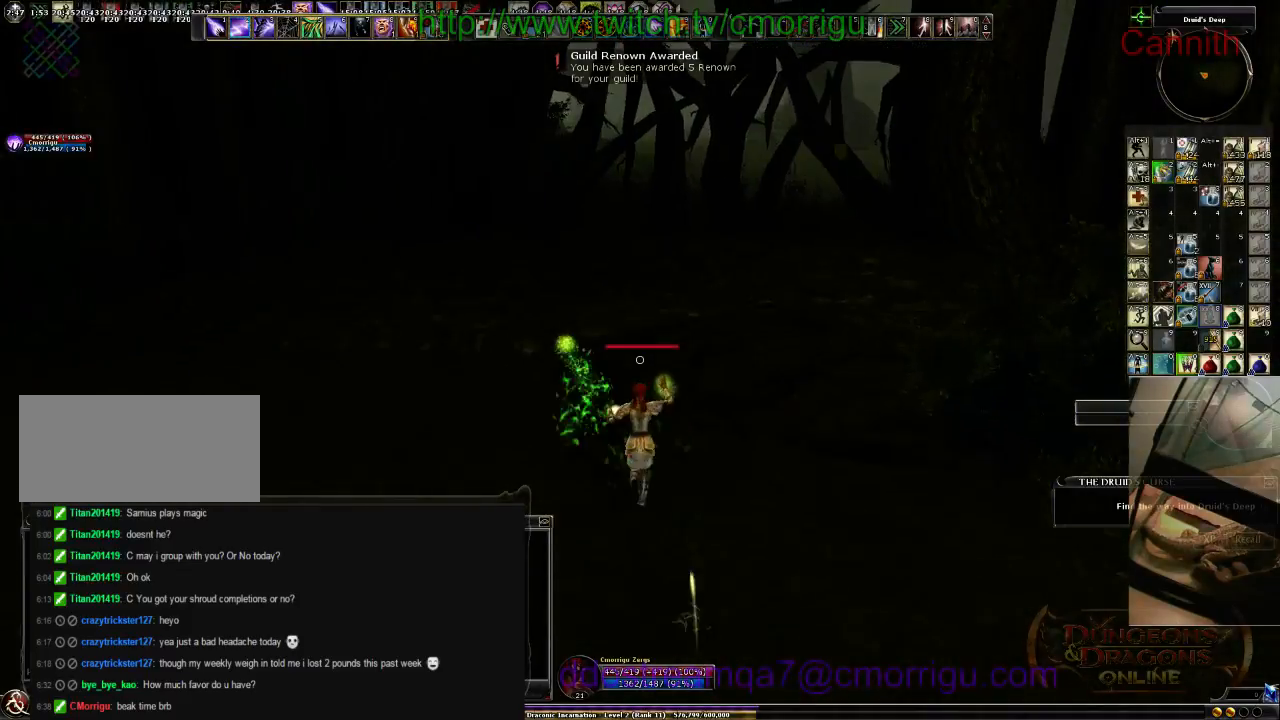
{"keys": ["w"], "events": []}
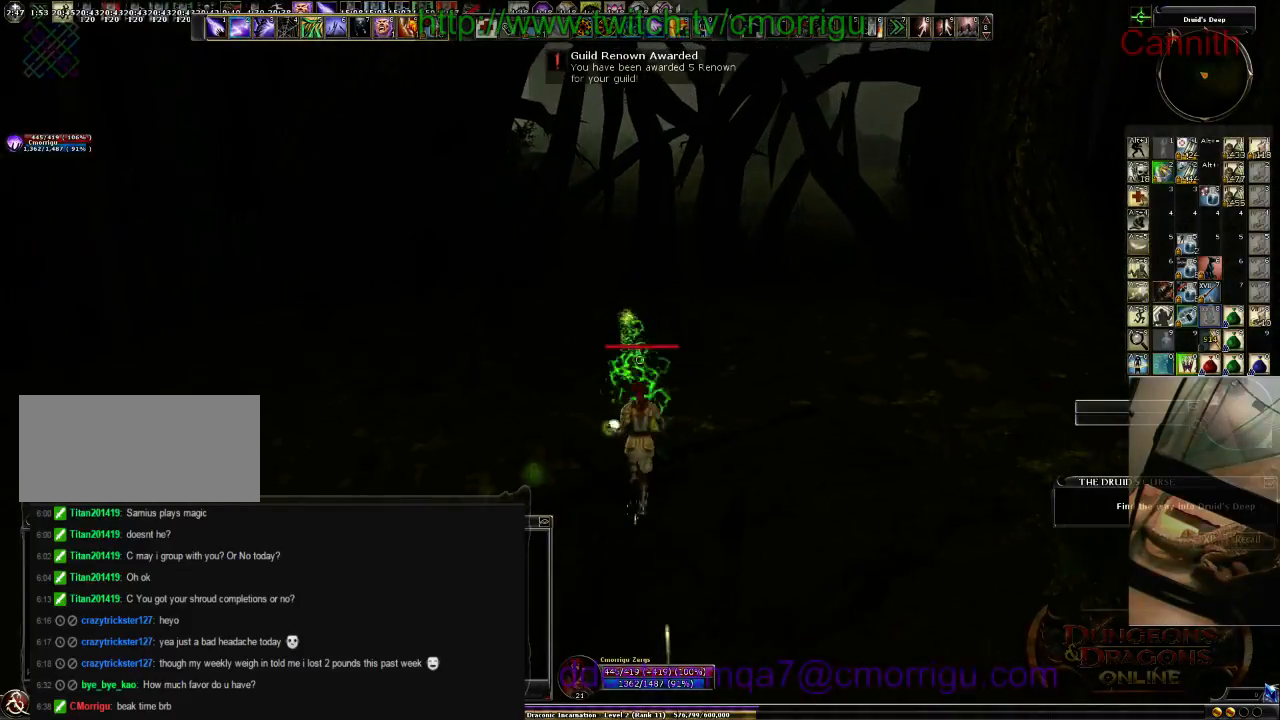
{"keys": ["w"], "events": []}
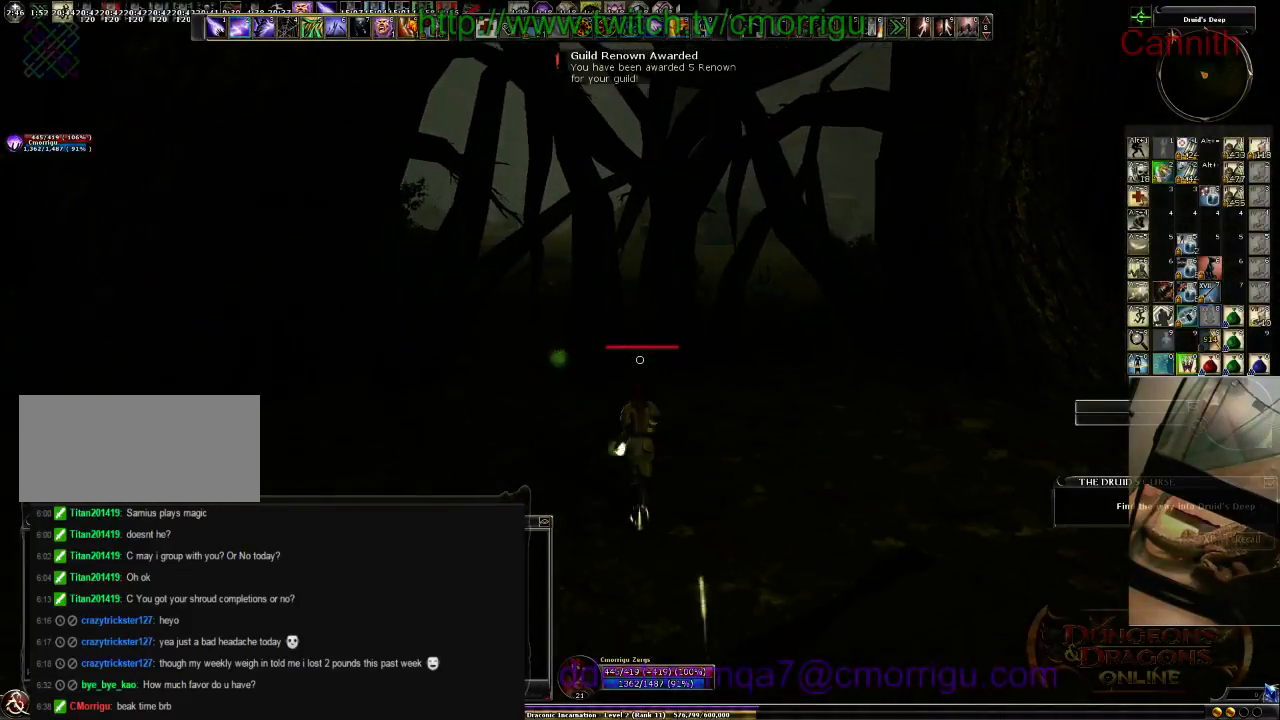
{"keys": [], "events": [[466, "w", "up"]]}
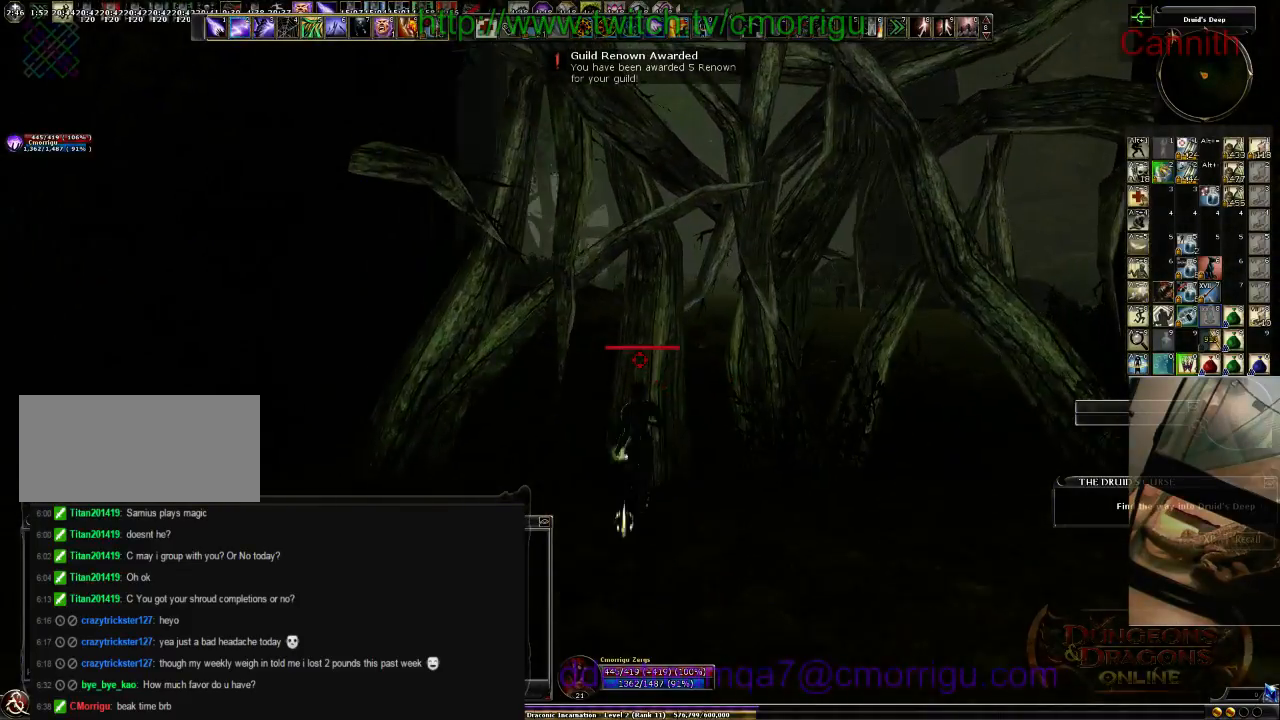
{"keys": [], "events": []}
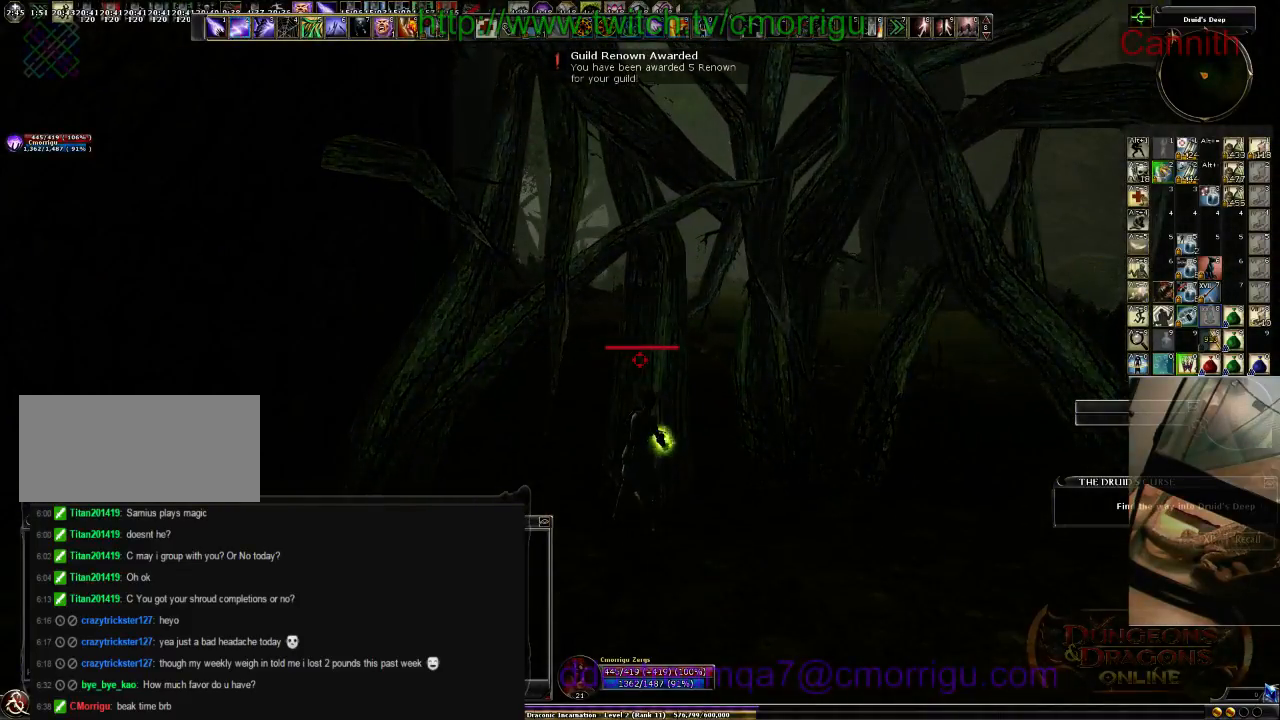
{"keys": ["2"], "events": [[500, "2", "down"]]}
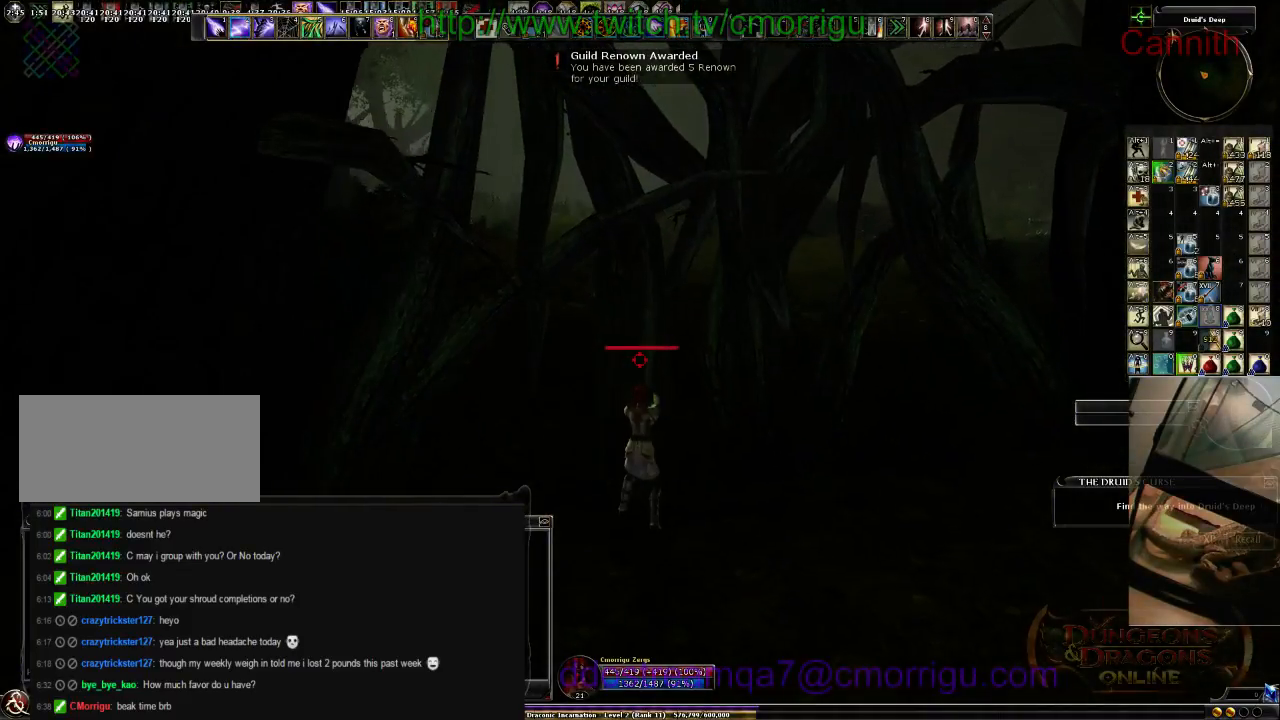
{"keys": [], "events": [[166, "2", "up"]]}
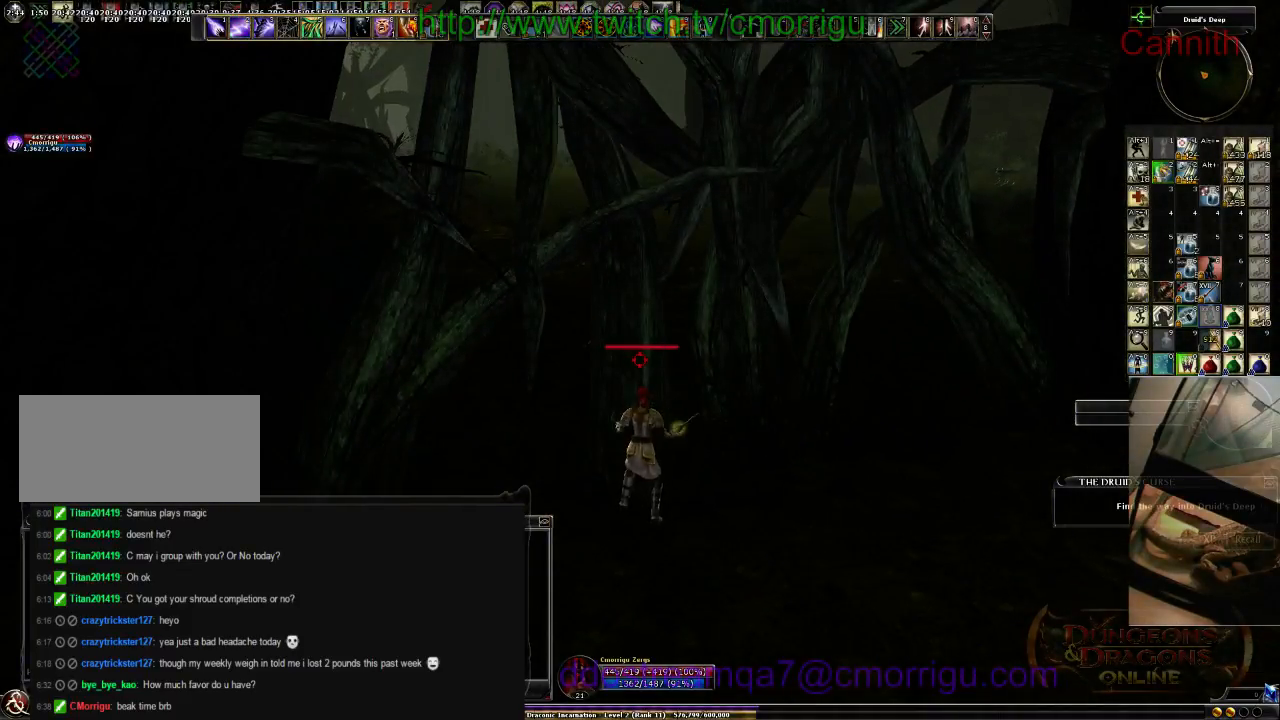
{"keys": [], "events": []}
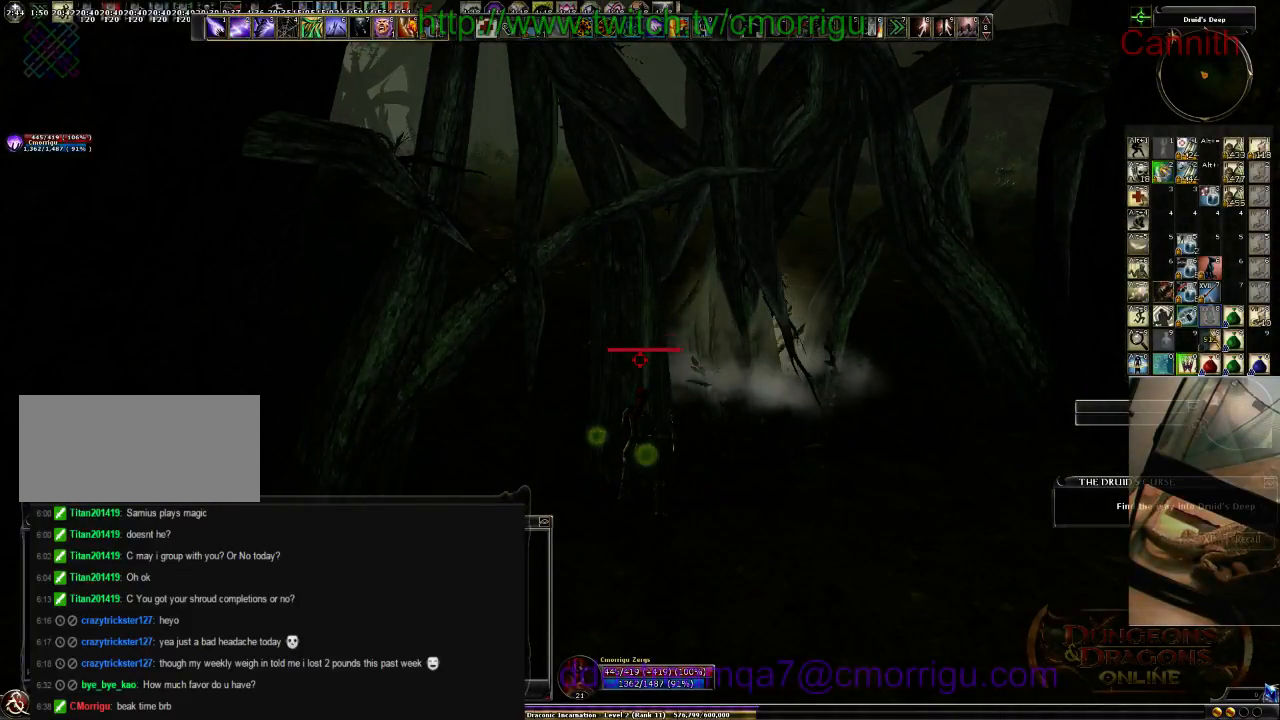
{"keys": [], "events": []}
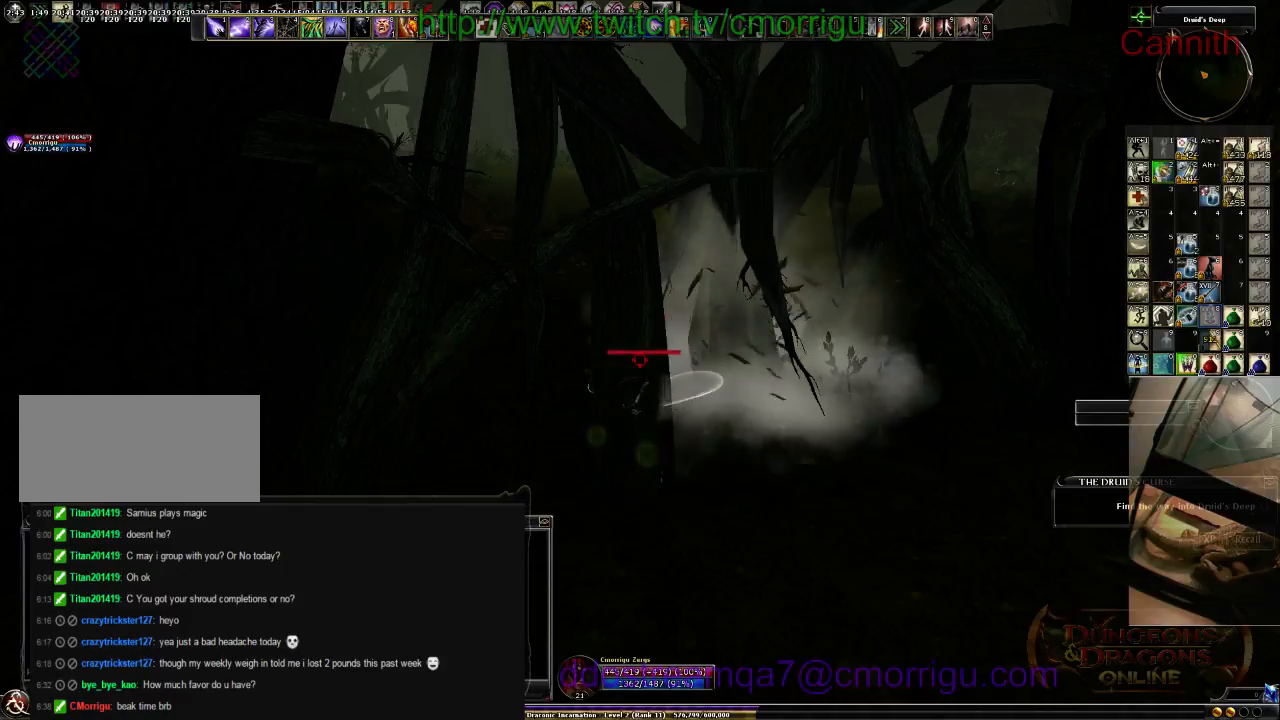
{"keys": ["w"], "events": [[300, "w", "down"]]}
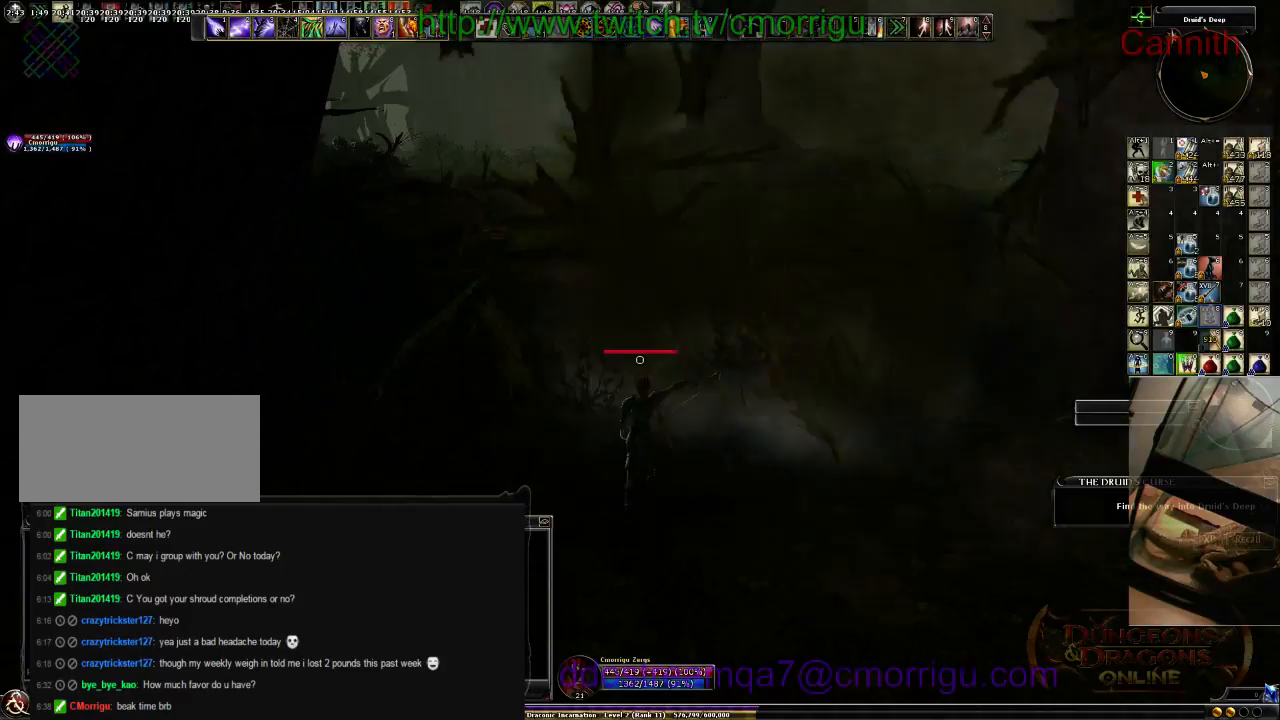
{"keys": ["2", "w"], "events": [[400, "2", "down"]]}
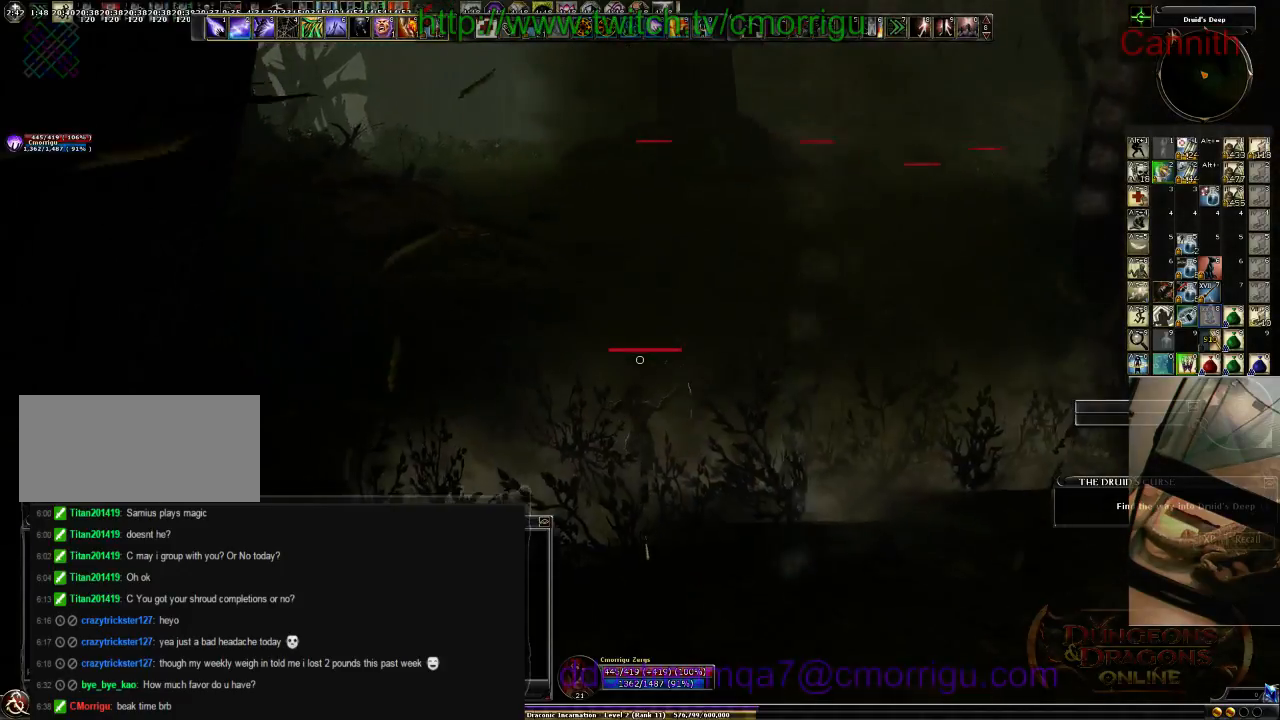
{"keys": ["w"], "events": [[66, "2", "up"]]}
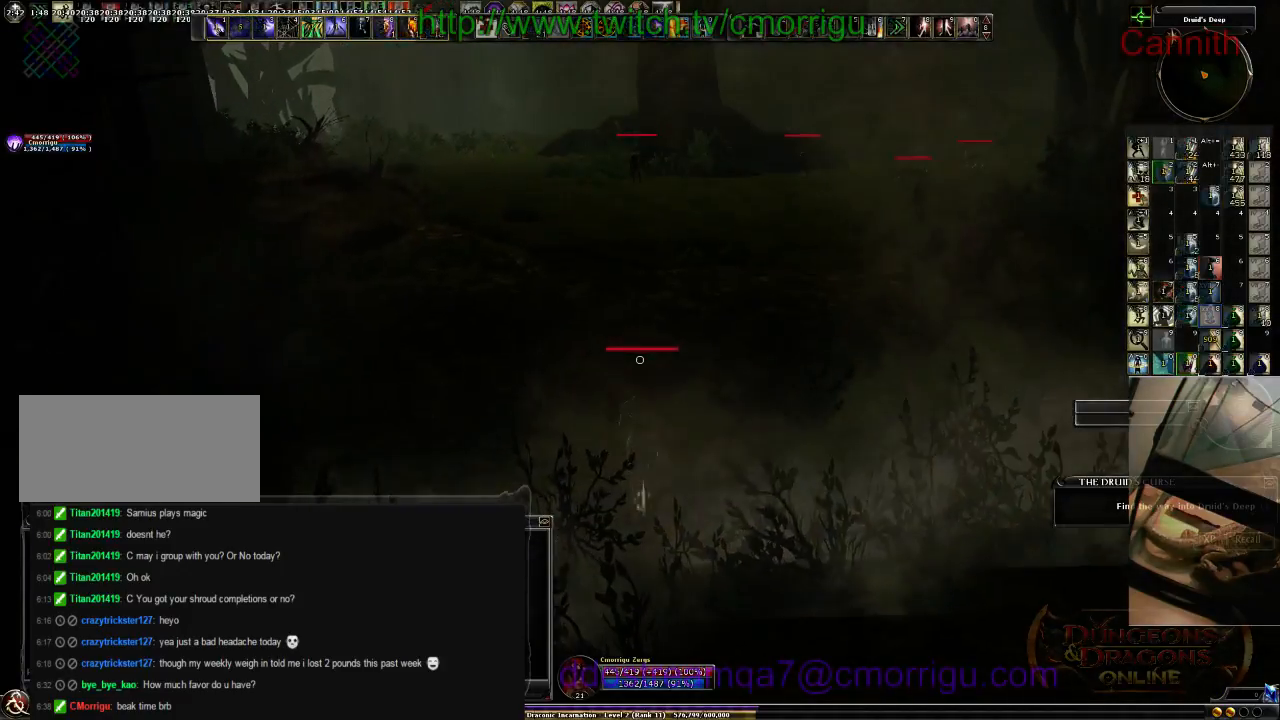
{"keys": ["w"], "events": []}